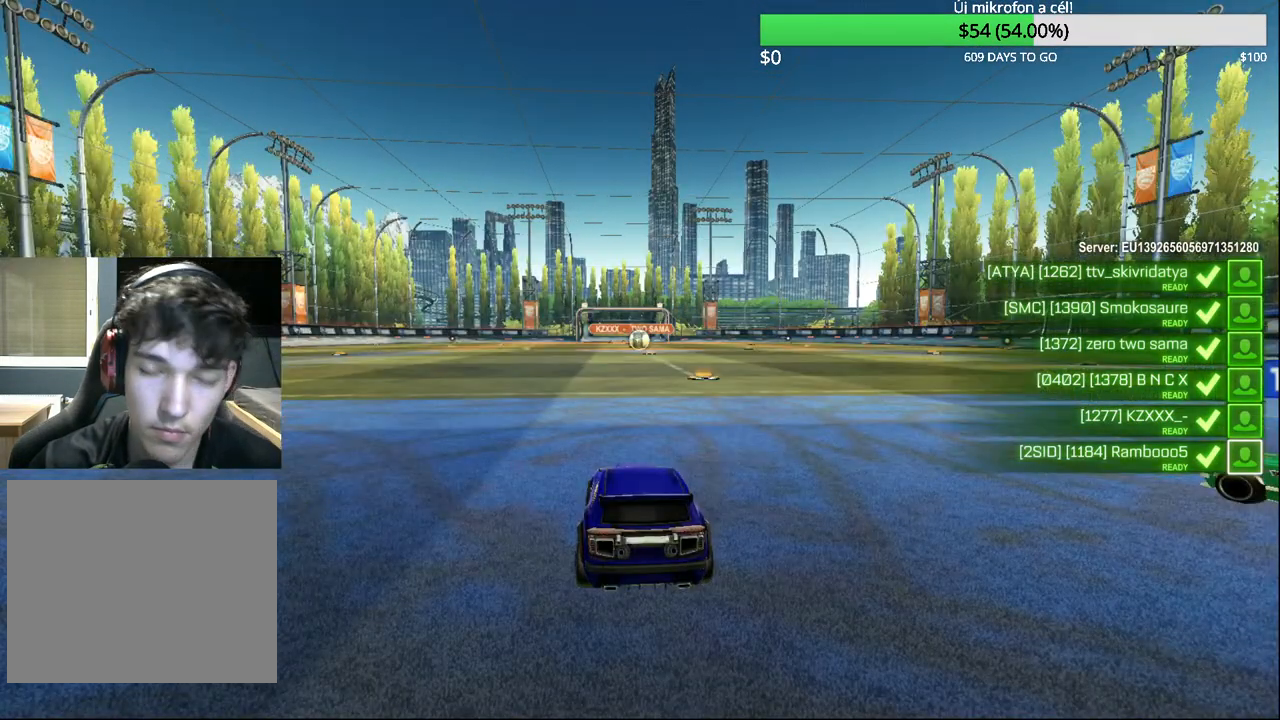
Gameplay with a controller (PlayStation layout); each line is a JSON object with the inputs held at the frame after it. "events" lists button and stick changes between this image and that frame as [ms after this image, input, new state], when the widget could be followed in between.
{"buttons": ["SELECT"], "left_stick": "center", "right_stick": "center", "events": [[183, "SELECT", "down"]]}
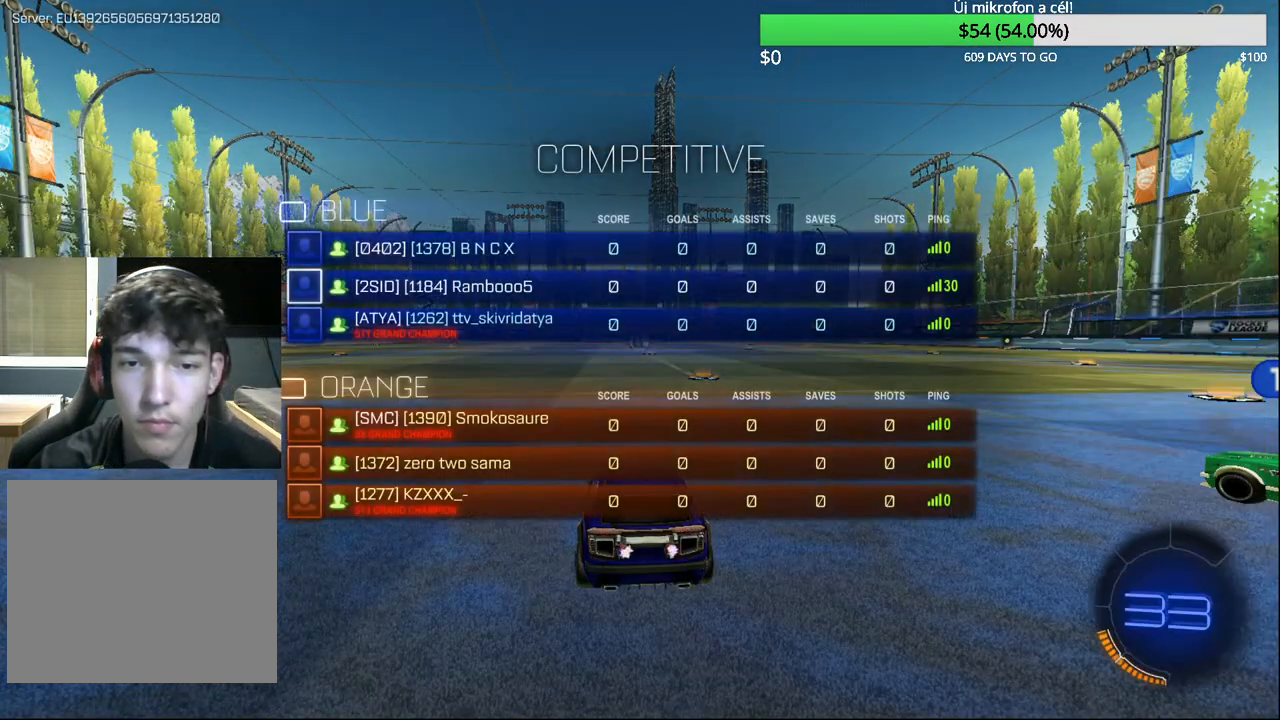
{"buttons": ["R2", "SELECT"], "left_stick": "center", "right_stick": "center", "events": [[117, "R2", "down"]]}
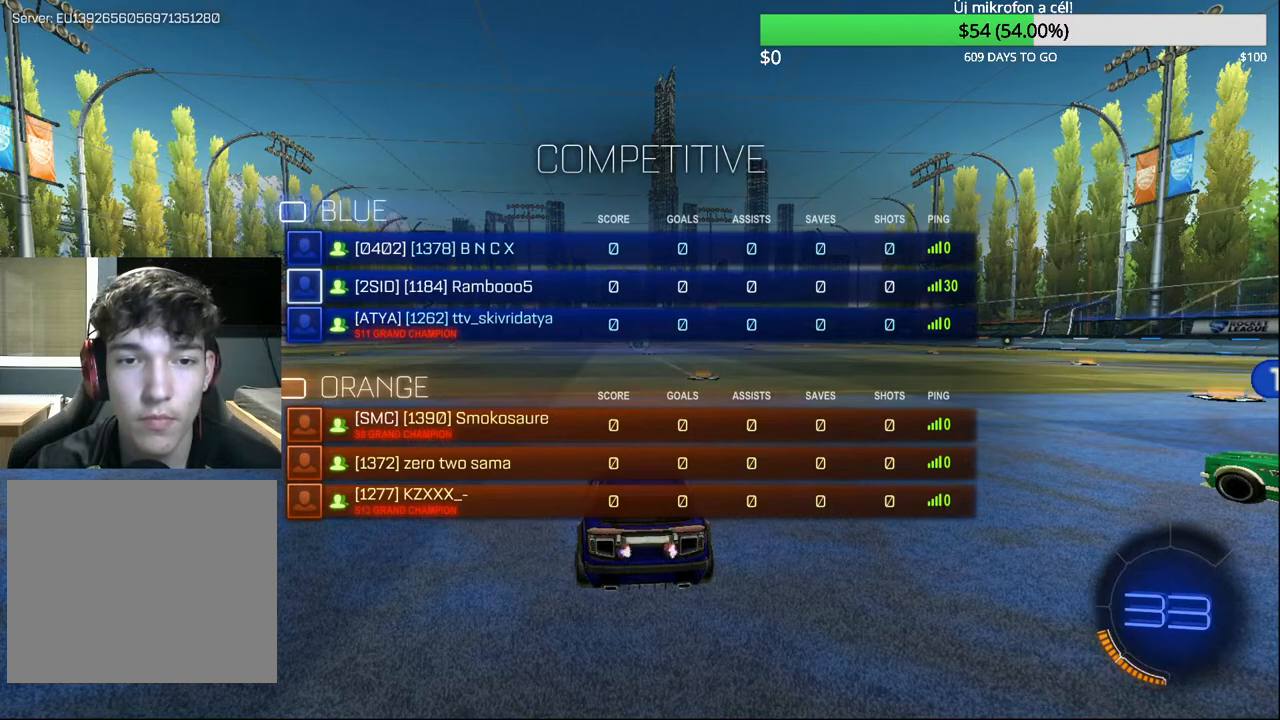
{"buttons": ["R2"], "left_stick": "center", "right_stick": "center", "events": [[367, "SELECT", "up"]]}
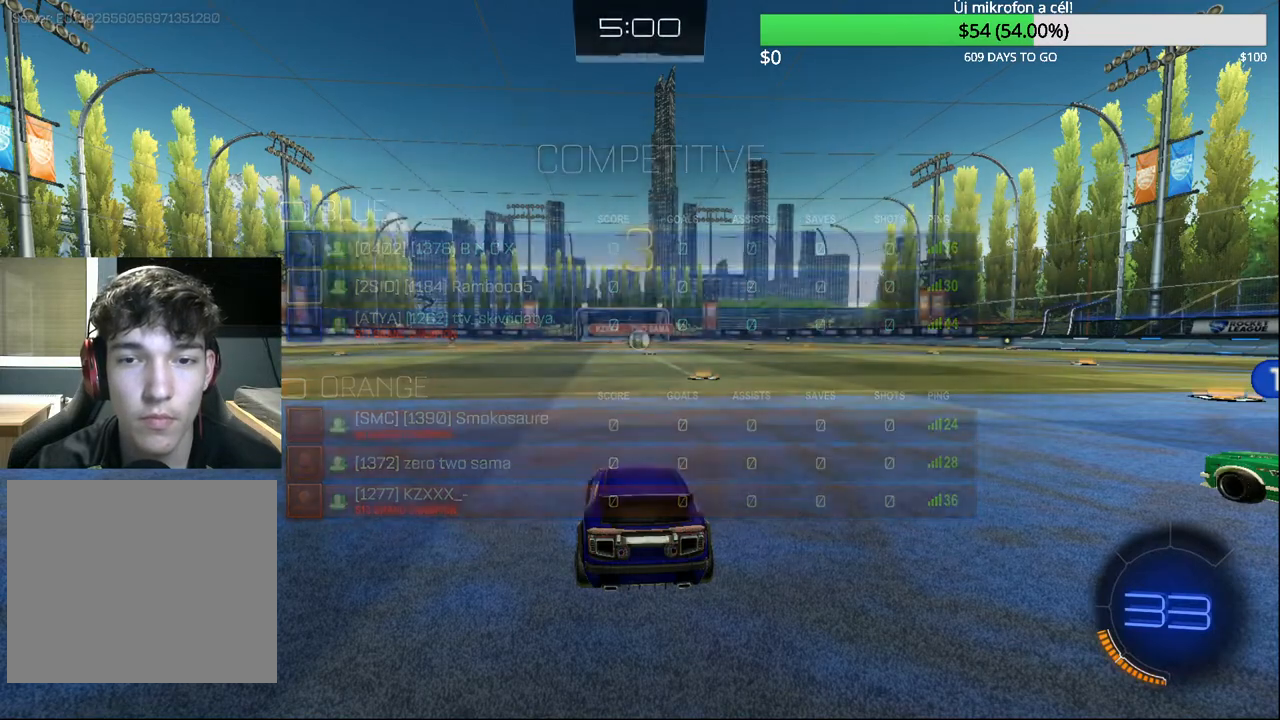
{"buttons": ["R2"], "left_stick": "center", "right_stick": "center", "events": []}
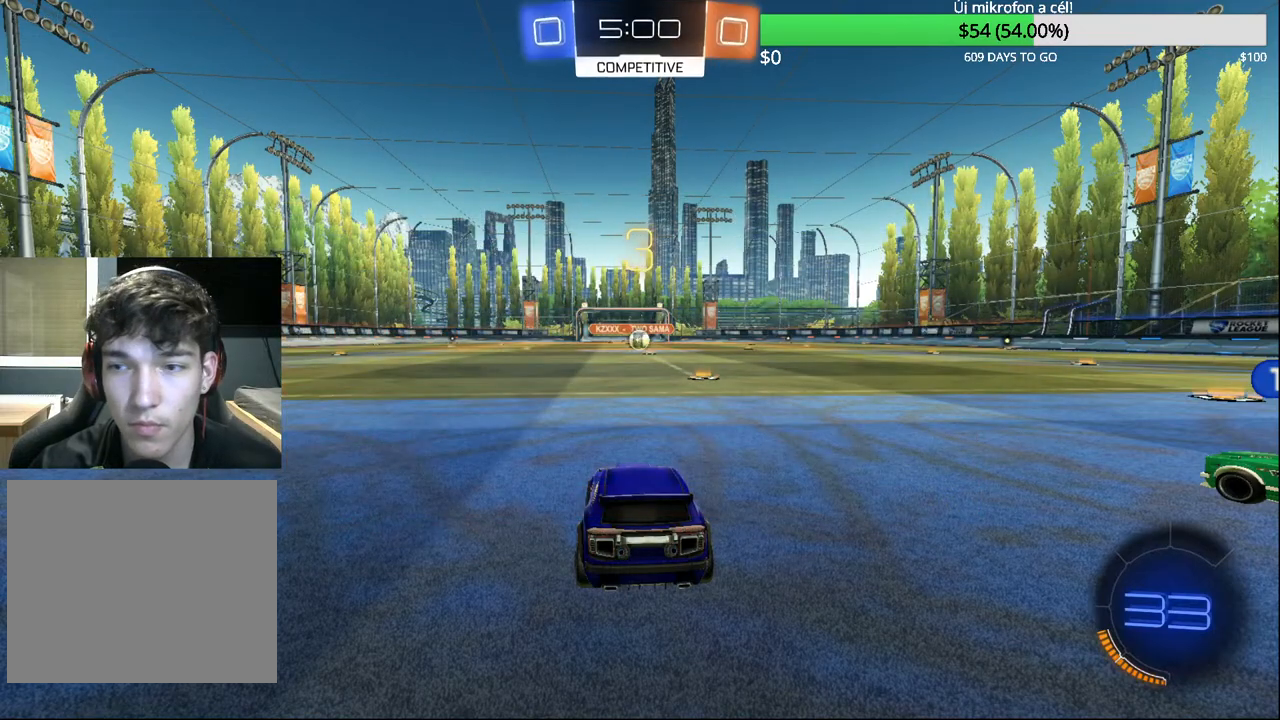
{"buttons": ["R2"], "left_stick": "center", "right_stick": "right", "events": [[350, "right_stick", "right"]]}
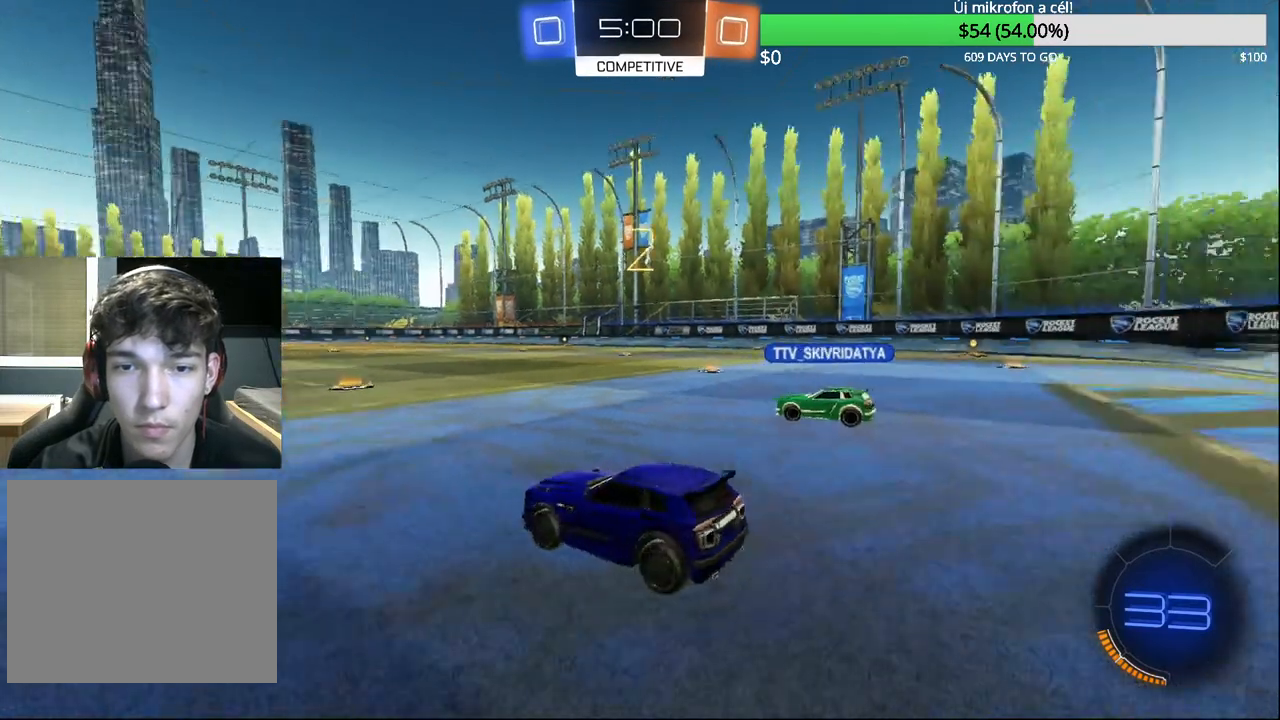
{"buttons": ["R2"], "left_stick": "center", "right_stick": "center", "events": [[367, "right_stick", "center"]]}
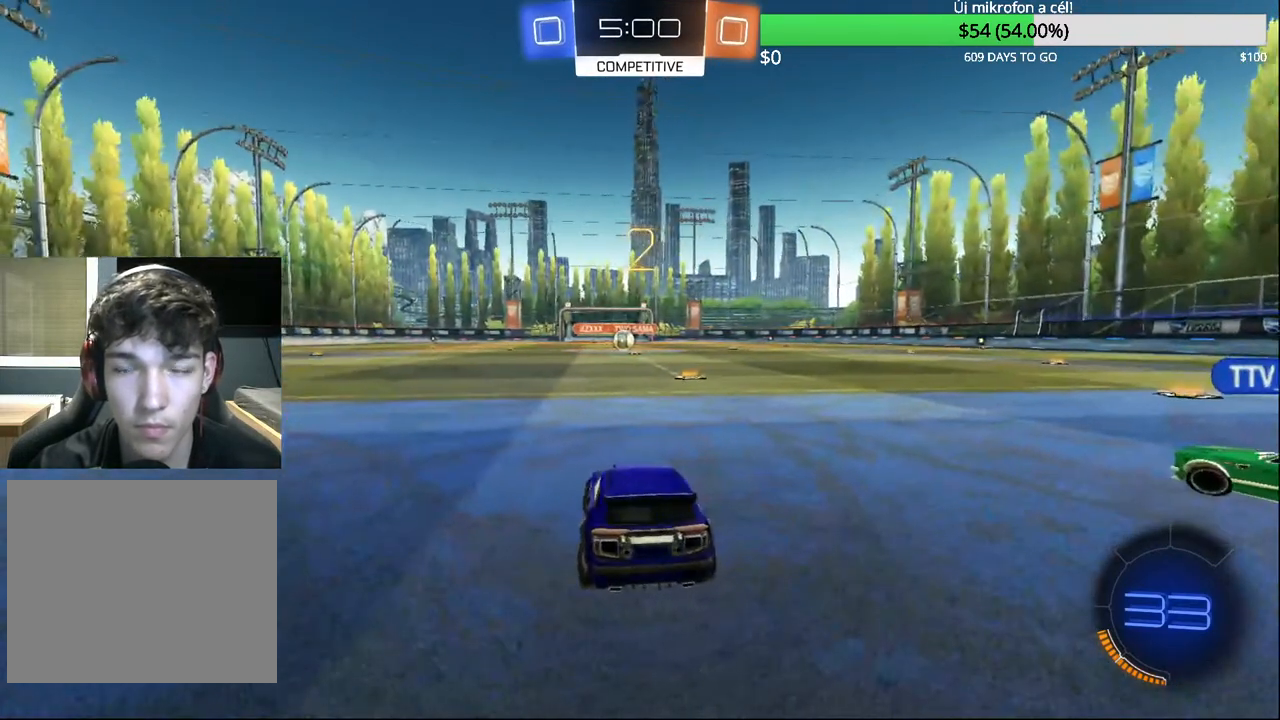
{"buttons": ["R2"], "left_stick": "right", "right_stick": "center", "events": [[133, "left_stick", "right"], [317, "left_stick", "center"], [500, "left_stick", "right"]]}
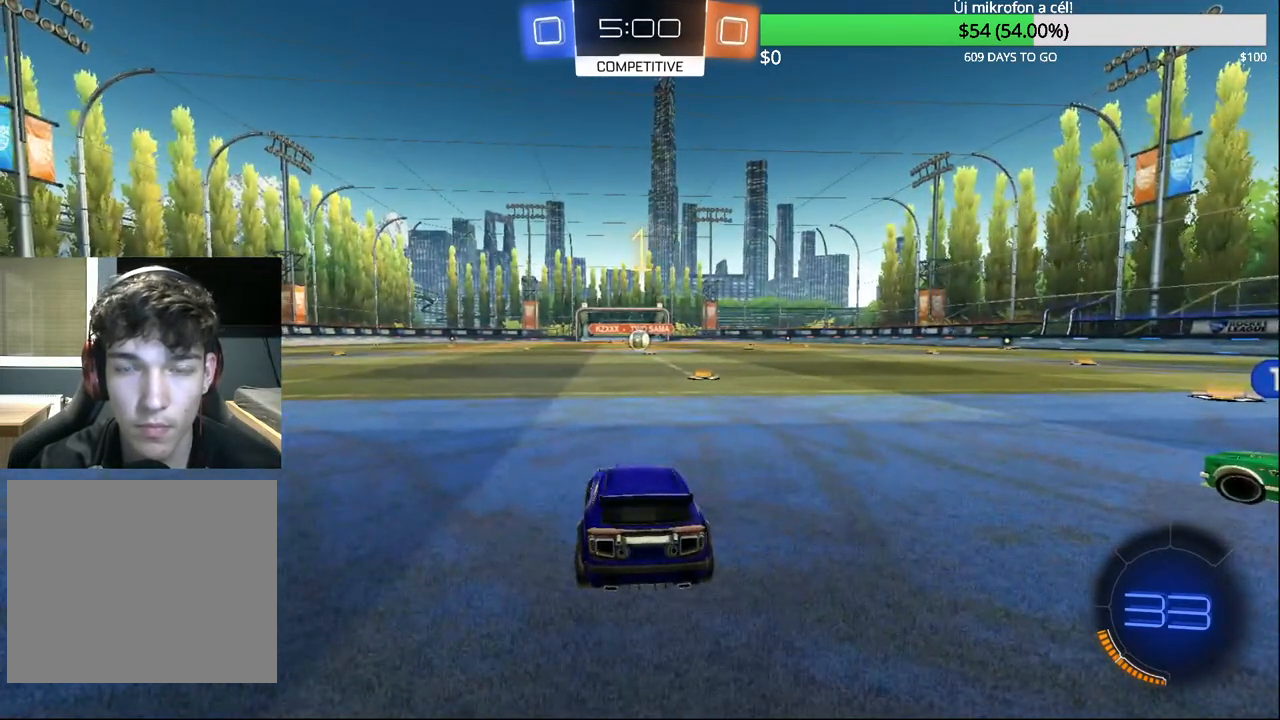
{"buttons": ["R2"], "left_stick": "up-right", "right_stick": "center", "events": [[83, "left_stick", "up-right"], [283, "left_stick", "center"], [500, "left_stick", "up-right"]]}
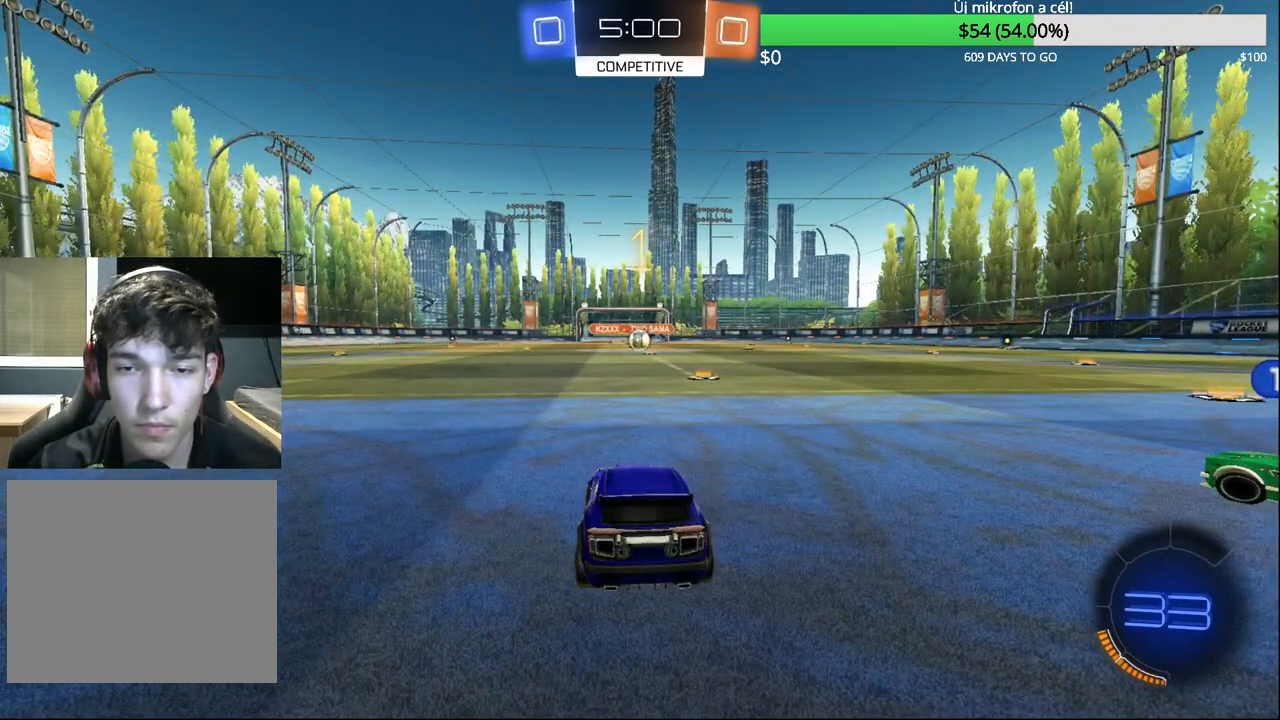
{"buttons": ["CIRCLE", "R2"], "left_stick": "right", "right_stick": "center", "events": [[250, "left_stick", "center"], [267, "CIRCLE", "down"], [367, "left_stick", "right"]]}
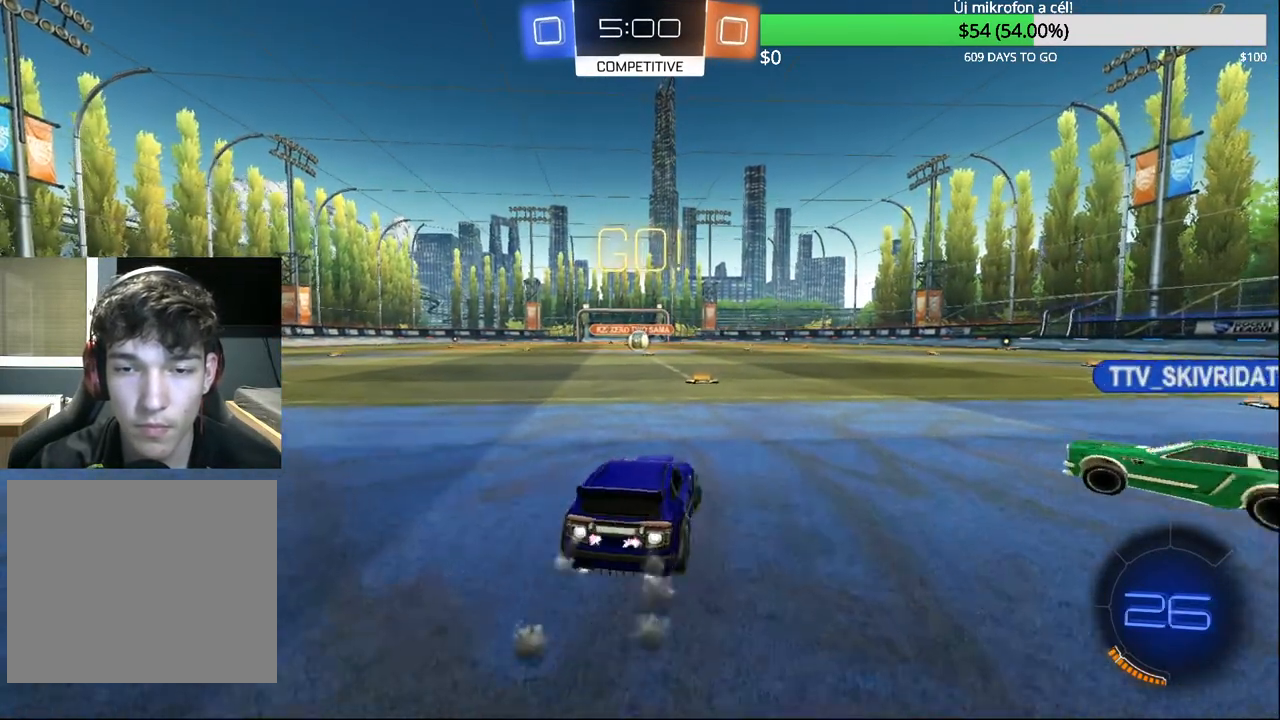
{"buttons": ["CROSS", "CIRCLE", "R2"], "left_stick": "up-right", "right_stick": "center", "events": [[67, "left_stick", "center"], [333, "left_stick", "up-right"], [350, "CROSS", "down"], [433, "CROSS", "up"], [483, "CROSS", "down"]]}
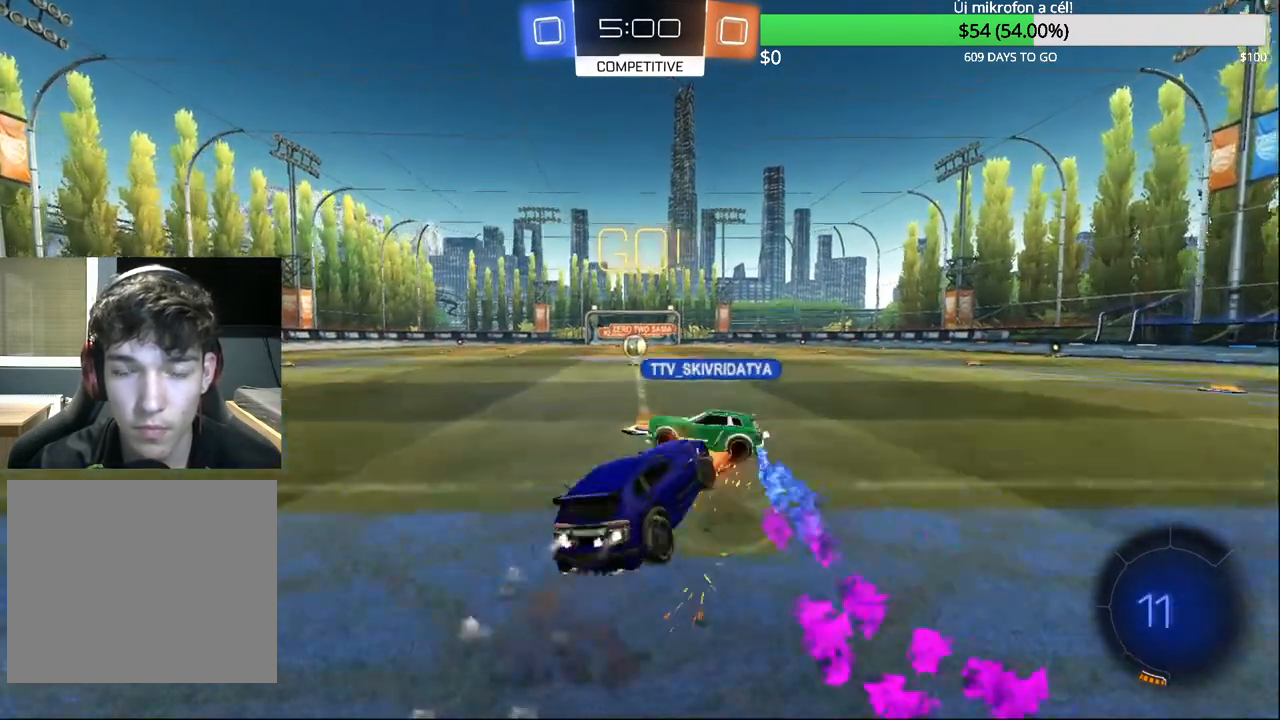
{"buttons": [], "left_stick": "center", "right_stick": "center", "events": [[133, "CROSS", "up"], [183, "CIRCLE", "up"], [283, "left_stick", "center"], [483, "R2", "up"]]}
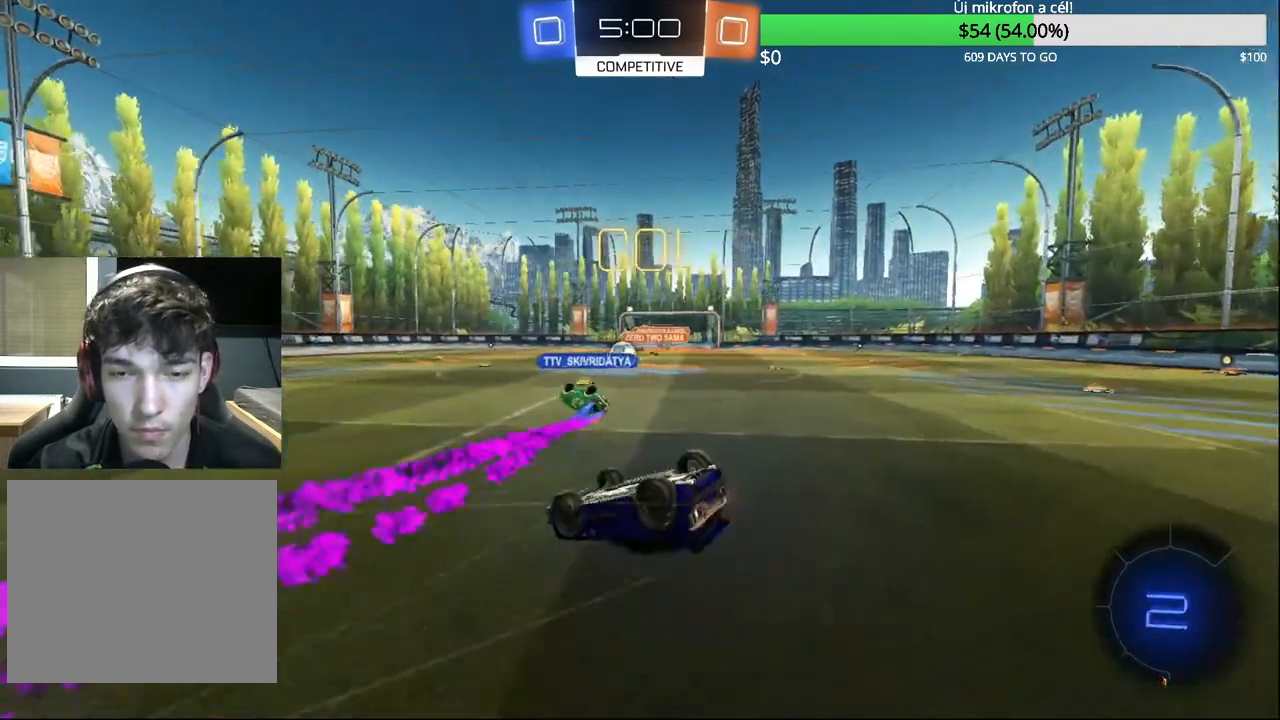
{"buttons": ["R2"], "left_stick": "center", "right_stick": "center", "events": [[100, "L1", "down"], [117, "left_stick", "up-right"], [133, "R2", "down"], [233, "L1", "up"], [233, "left_stick", "right"], [383, "left_stick", "center"]]}
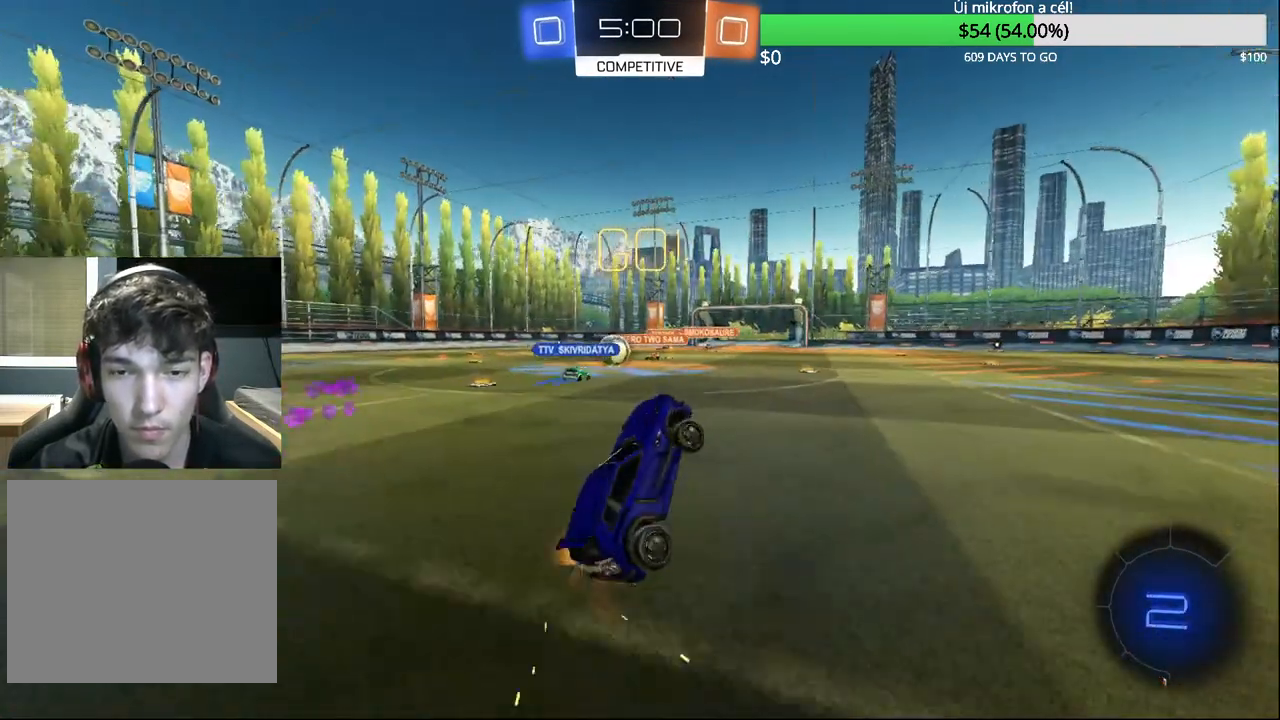
{"buttons": ["R2"], "left_stick": "right", "right_stick": "center", "events": [[117, "left_stick", "up-right"], [250, "left_stick", "center"], [450, "left_stick", "right"]]}
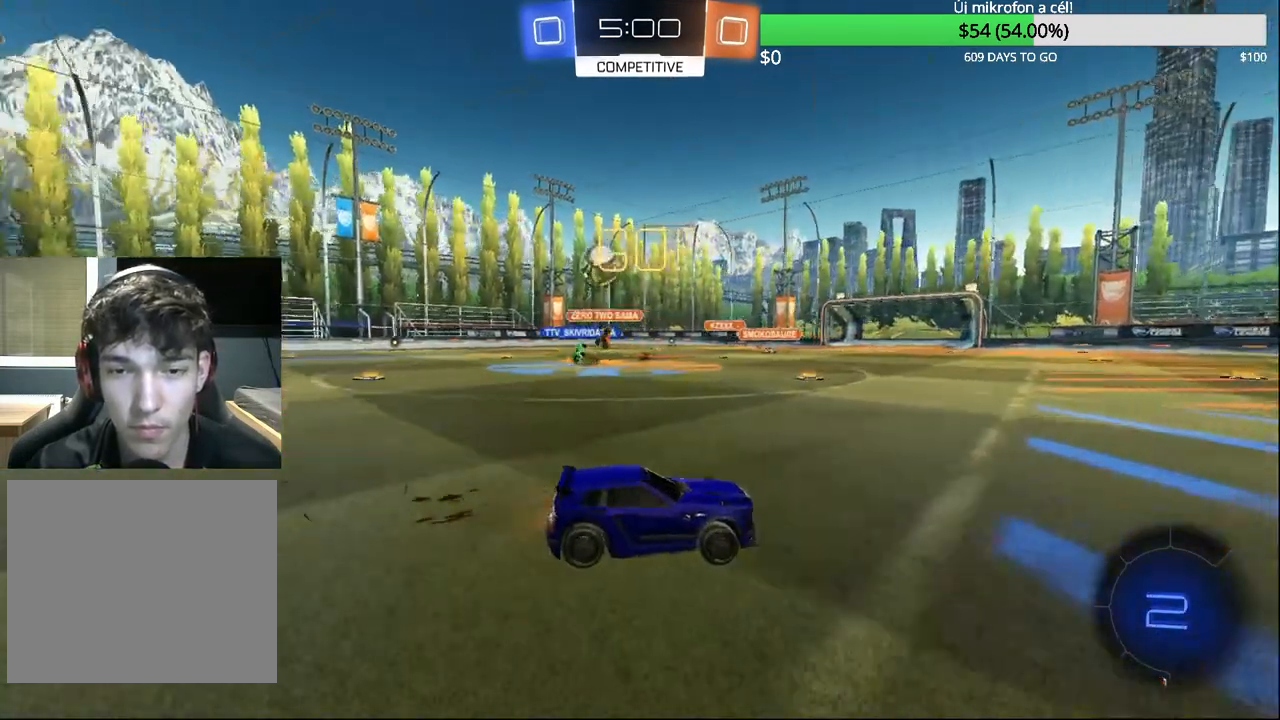
{"buttons": ["CIRCLE", "R2"], "left_stick": "center", "right_stick": "center", "events": [[50, "TRIANGLE", "down"], [150, "left_stick", "center"], [183, "CIRCLE", "down"], [183, "TRIANGLE", "up"]]}
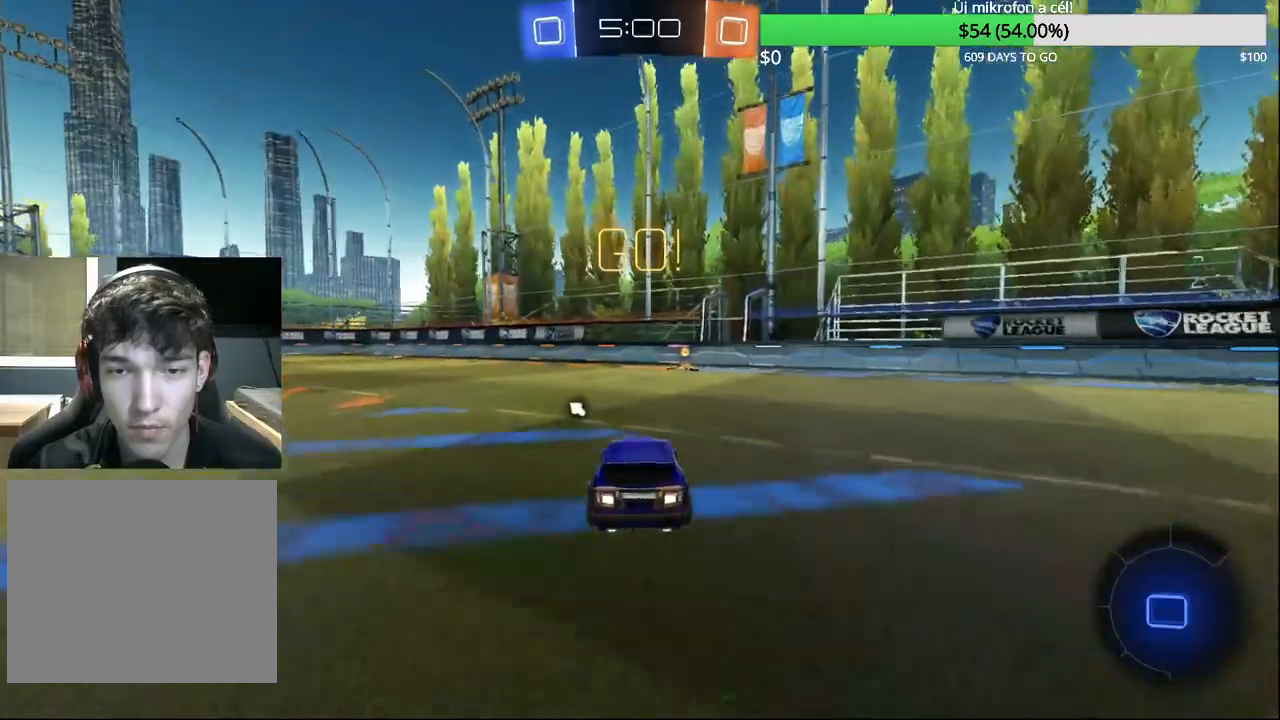
{"buttons": ["TRIANGLE", "R2"], "left_stick": "center", "right_stick": "center", "events": [[133, "CIRCLE", "up"], [167, "left_stick", "right"], [233, "left_stick", "center"], [433, "TRIANGLE", "down"]]}
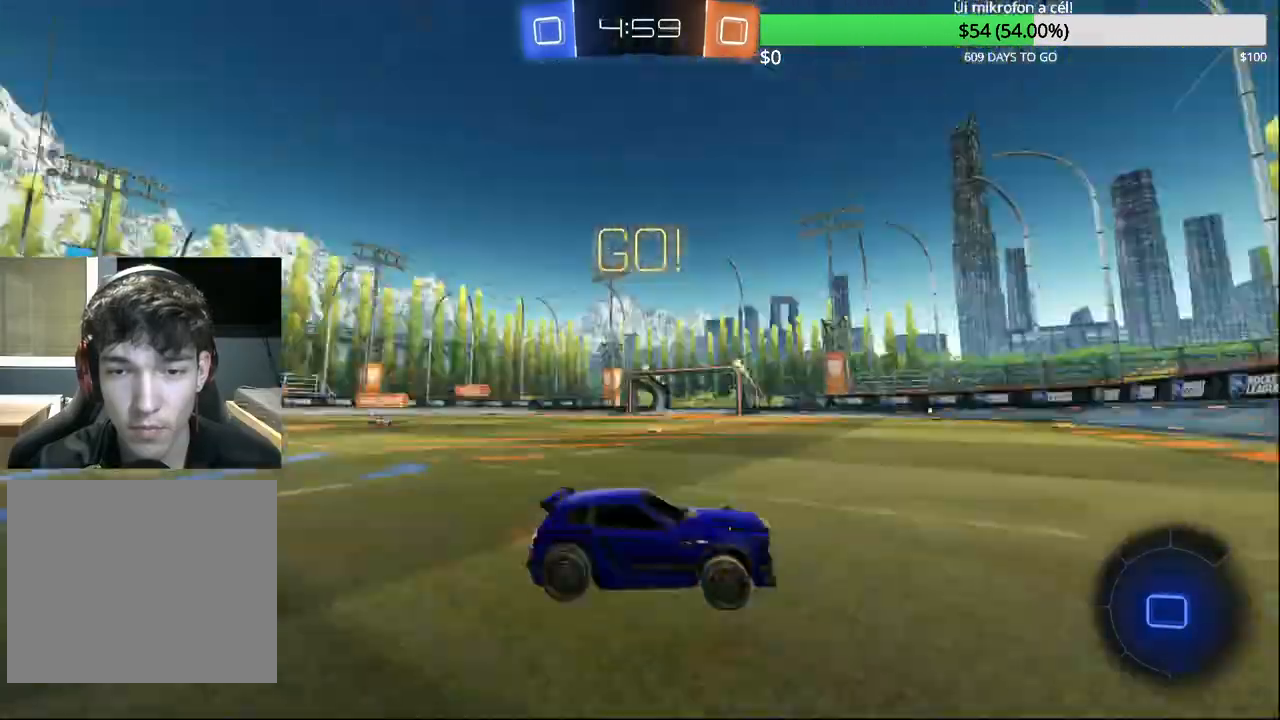
{"buttons": ["R2"], "left_stick": "right", "right_stick": "center", "events": [[83, "TRIANGLE", "up"], [117, "left_stick", "right"], [167, "SQUARE", "down"], [317, "SQUARE", "up"]]}
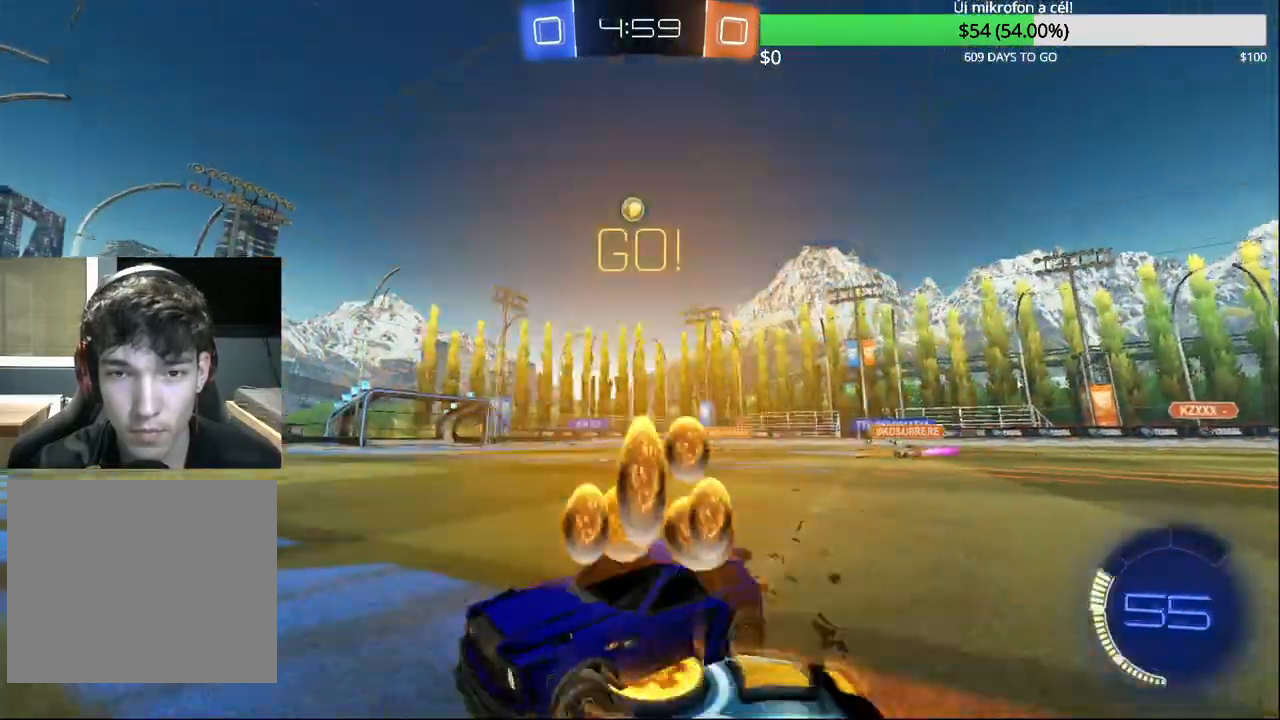
{"buttons": ["CIRCLE", "R2"], "left_stick": "right", "right_stick": "center", "events": [[50, "CIRCLE", "down"], [183, "CIRCLE", "up"], [250, "CIRCLE", "down"]]}
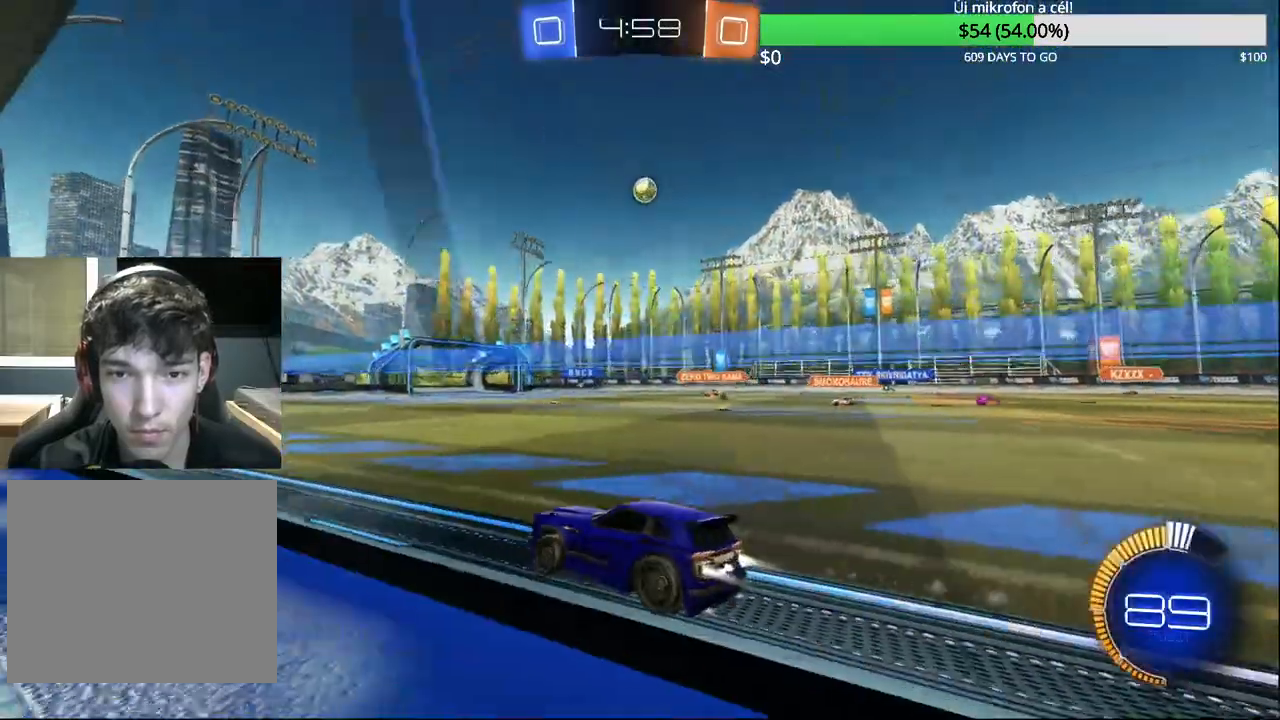
{"buttons": ["CIRCLE", "R2"], "left_stick": "left", "right_stick": "center", "events": [[83, "left_stick", "center"], [233, "CIRCLE", "up"], [250, "left_stick", "right"], [300, "left_stick", "center"], [317, "CIRCLE", "down"], [367, "left_stick", "left"]]}
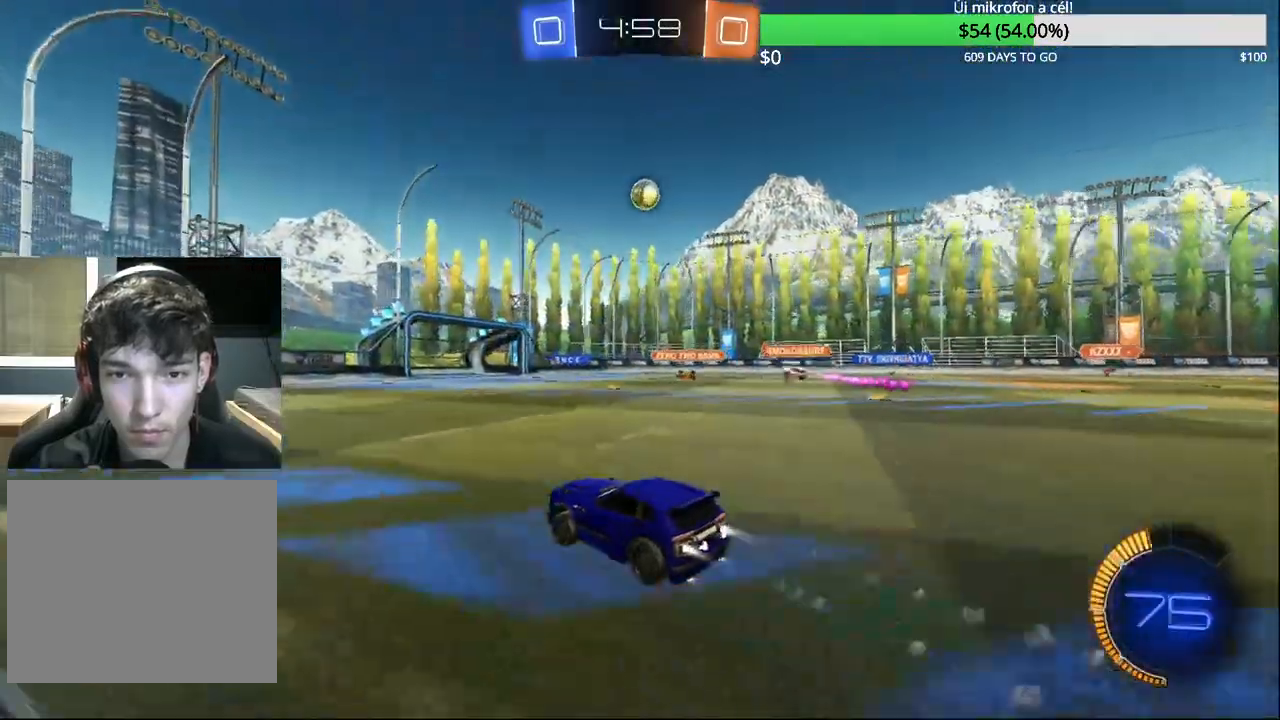
{"buttons": ["R2"], "left_stick": "center", "right_stick": "center", "events": [[33, "left_stick", "center"], [100, "left_stick", "left"], [183, "CIRCLE", "up"], [300, "left_stick", "center"]]}
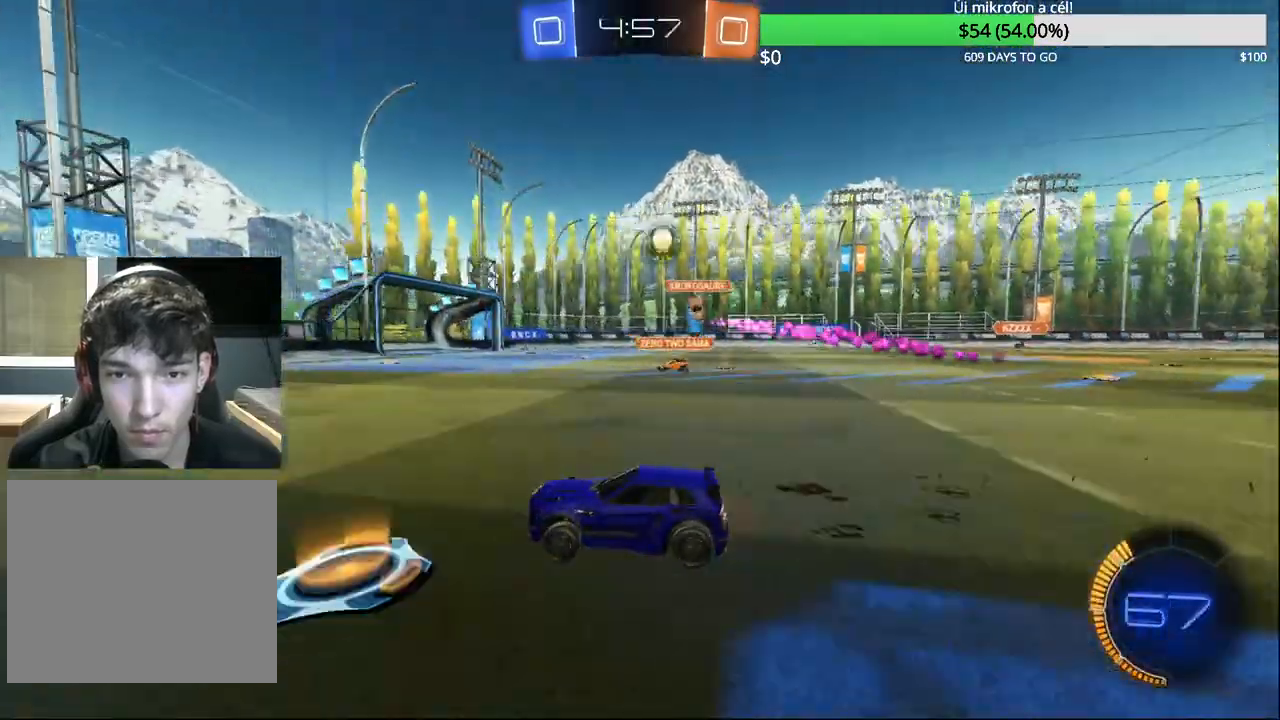
{"buttons": ["R2"], "left_stick": "up-right", "right_stick": "center", "events": [[400, "left_stick", "up-right"]]}
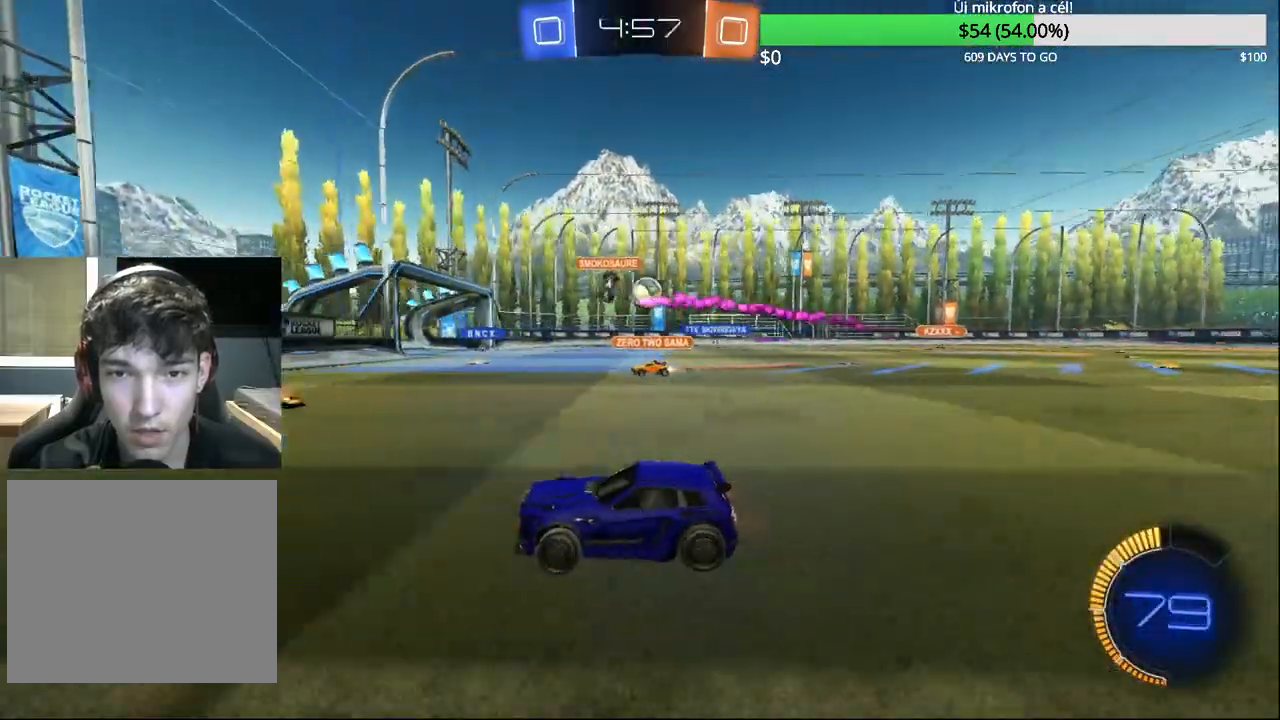
{"buttons": ["CIRCLE", "R2"], "left_stick": "up-right", "right_stick": "center", "events": [[33, "CIRCLE", "down"]]}
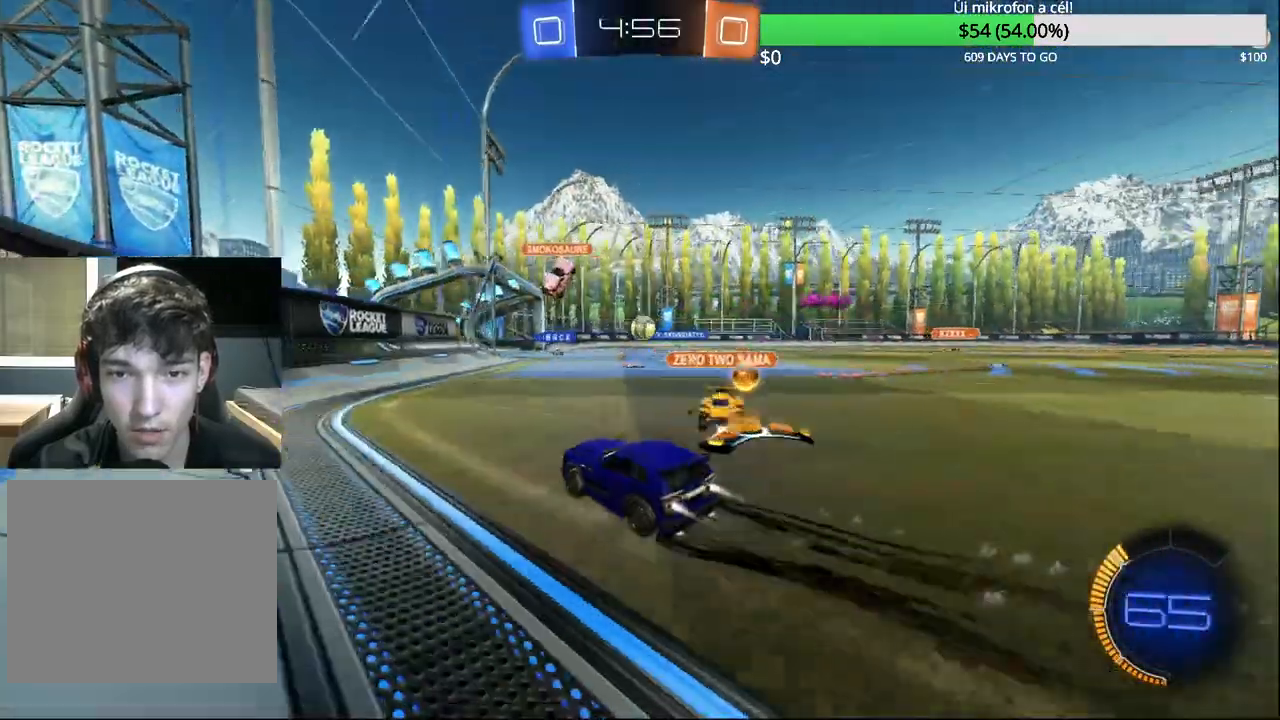
{"buttons": [], "left_stick": "up-right", "right_stick": "center", "events": [[17, "CIRCLE", "up"], [83, "left_stick", "left"], [183, "left_stick", "center"], [267, "R2", "up"], [433, "left_stick", "up-right"]]}
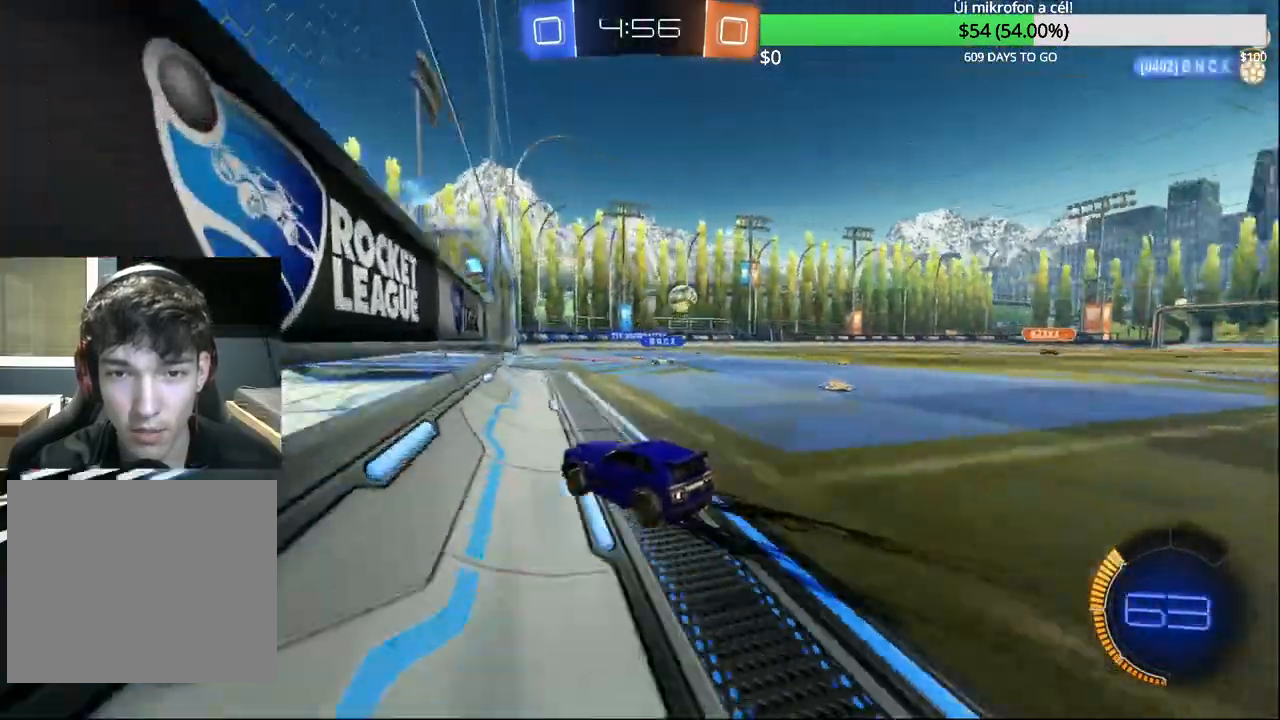
{"buttons": ["R2"], "left_stick": "up-right", "right_stick": "center", "events": [[100, "R2", "down"]]}
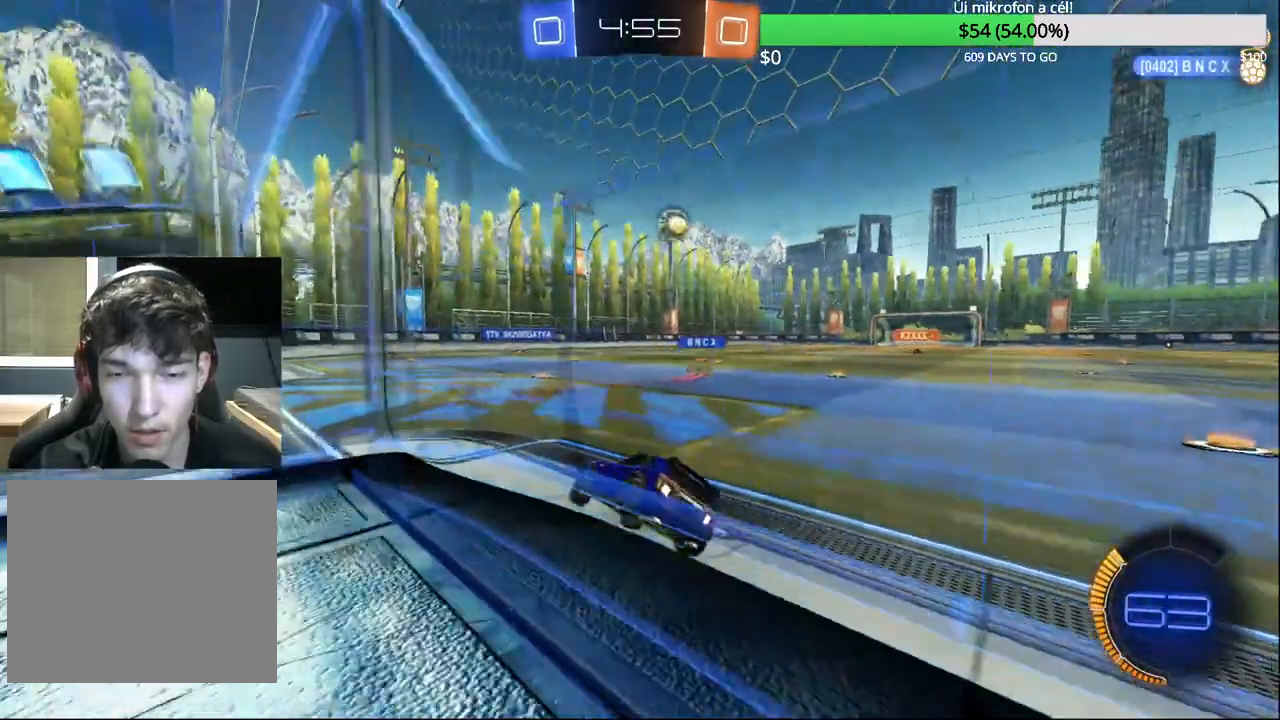
{"buttons": ["R2"], "left_stick": "up-right", "right_stick": "center", "events": [[167, "left_stick", "center"], [400, "left_stick", "up-right"], [417, "CROSS", "down"], [467, "CROSS", "up"]]}
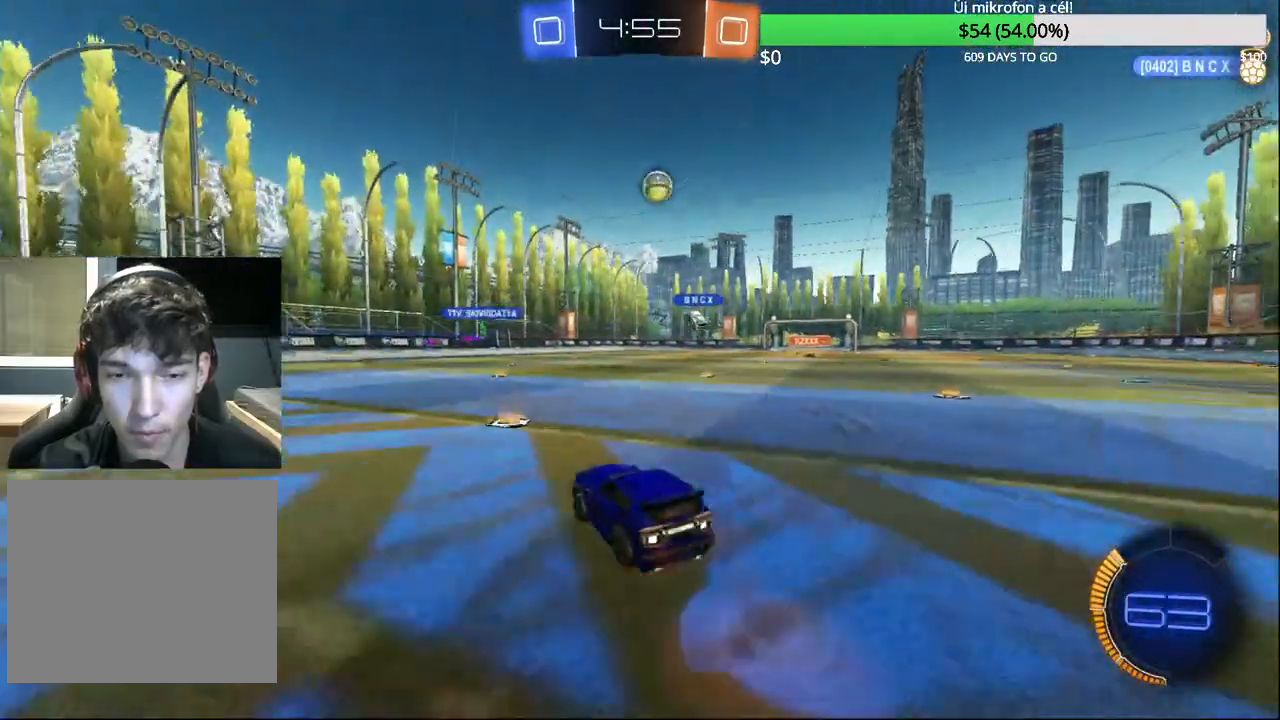
{"buttons": [], "left_stick": "center", "right_stick": "center", "events": [[17, "CROSS", "down"], [33, "left_stick", "up"], [117, "CROSS", "up"], [200, "left_stick", "center"], [450, "R2", "up"]]}
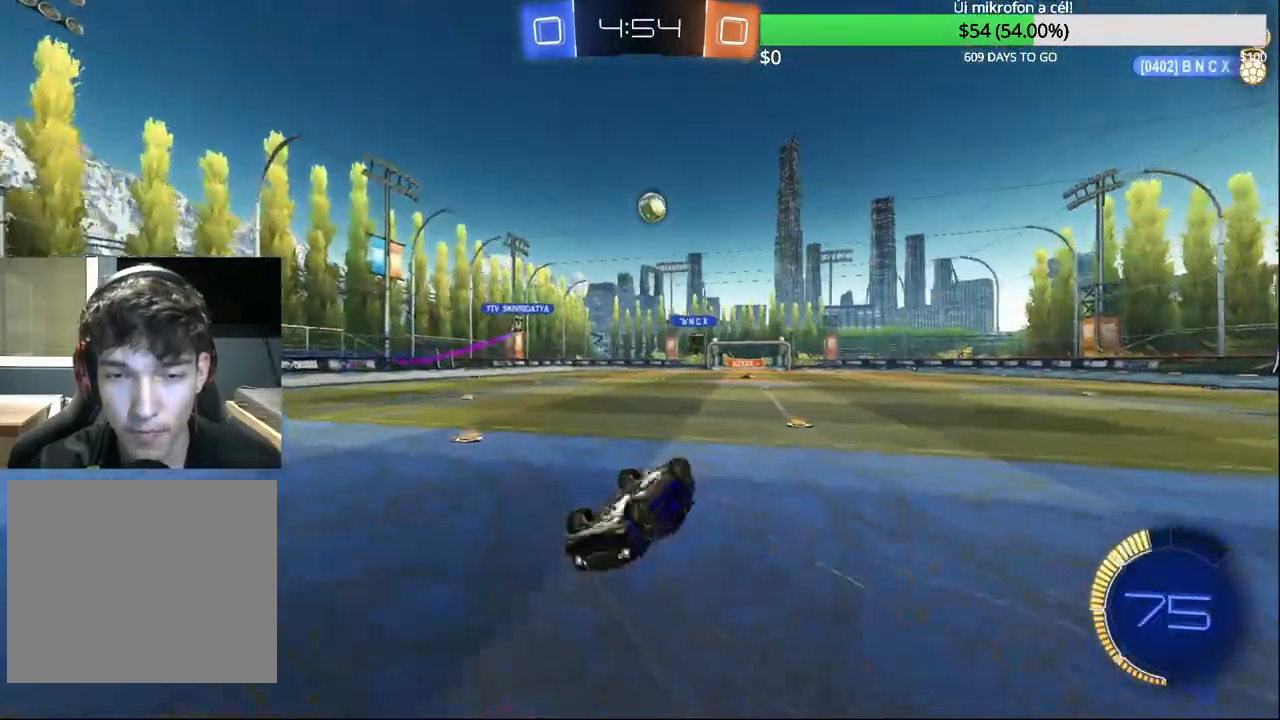
{"buttons": ["R2"], "left_stick": "center", "right_stick": "center", "events": [[67, "L1", "down"], [167, "L1", "up"], [450, "R2", "down"]]}